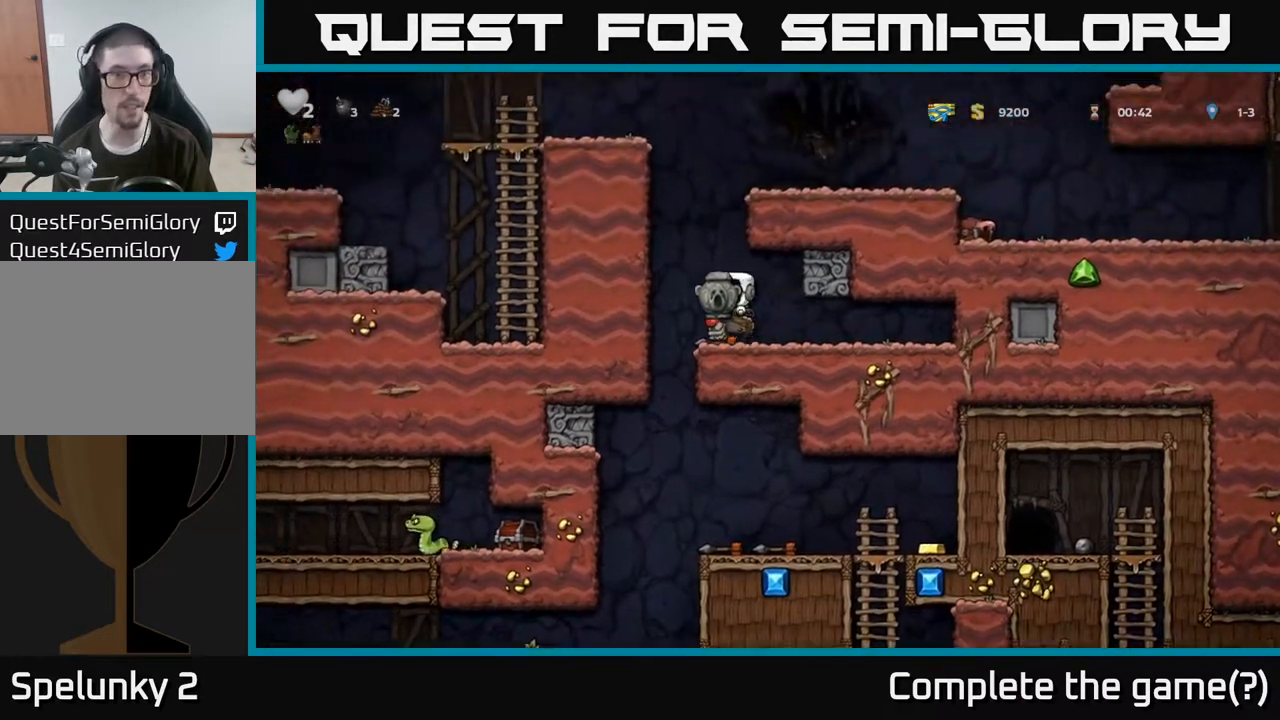
Gameplay with a controller (Xbox layout); each line is a JSON object with the inputs held at the frame after it. "events" lists button and stick changes between this image and that frame as [ms after this image, input, new state], when the widget could be followed in between.
{"buttons": ["A"], "left_stick": "center", "right_stick": "center", "events": [[300, "left_stick", "left"], [317, "A", "down"], [450, "left_stick", "center"]]}
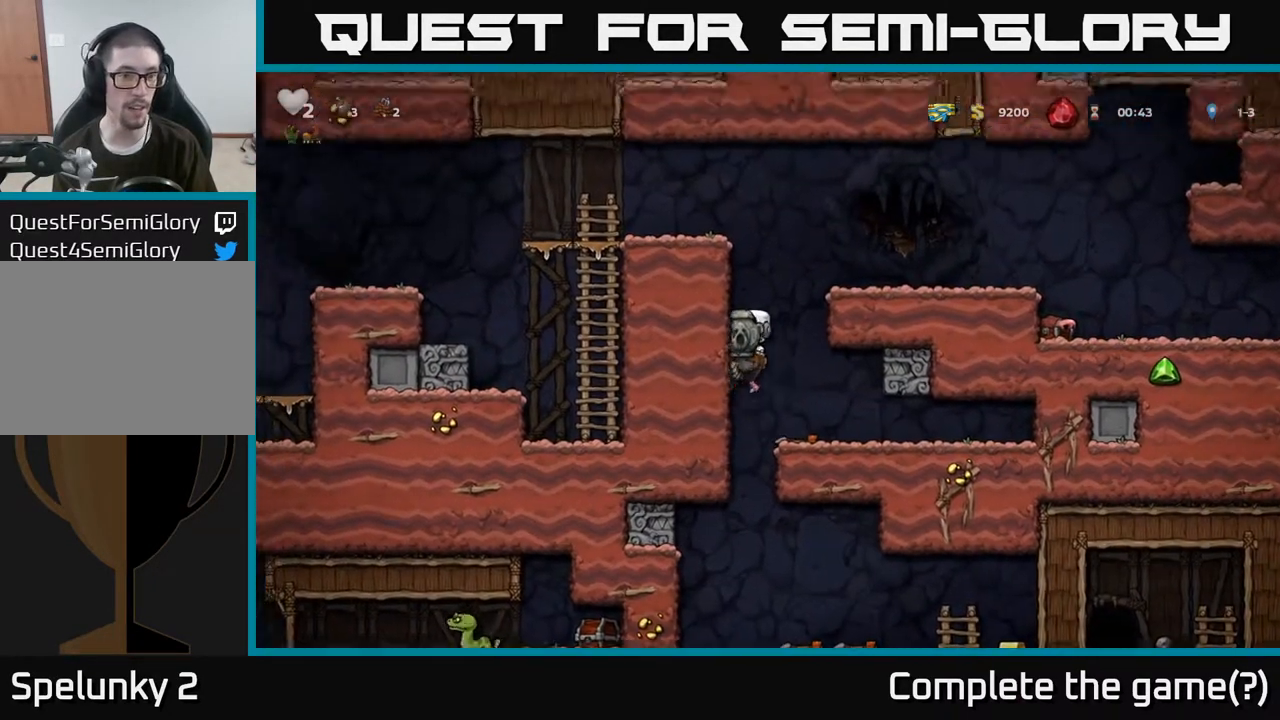
{"buttons": [], "left_stick": "left", "right_stick": "center"}
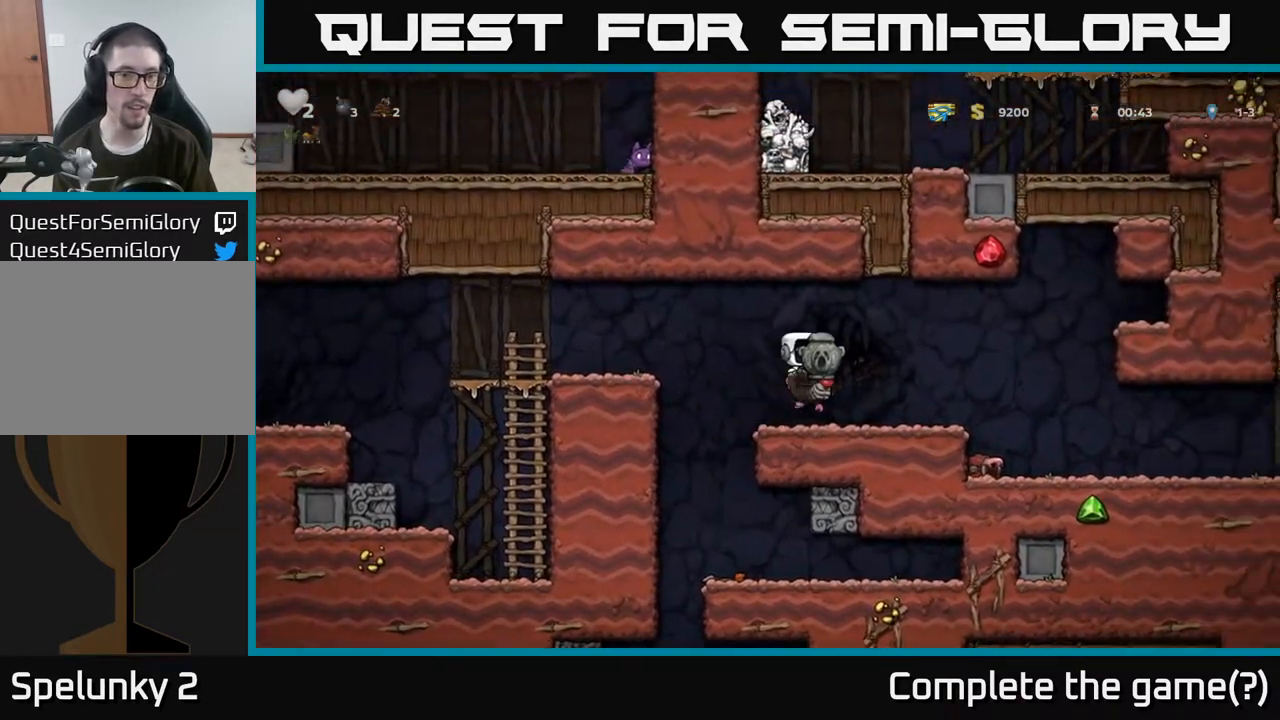
{"buttons": [], "left_stick": "left", "right_stick": "center", "events": [[200, "A", "down"], [400, "A", "up"]]}
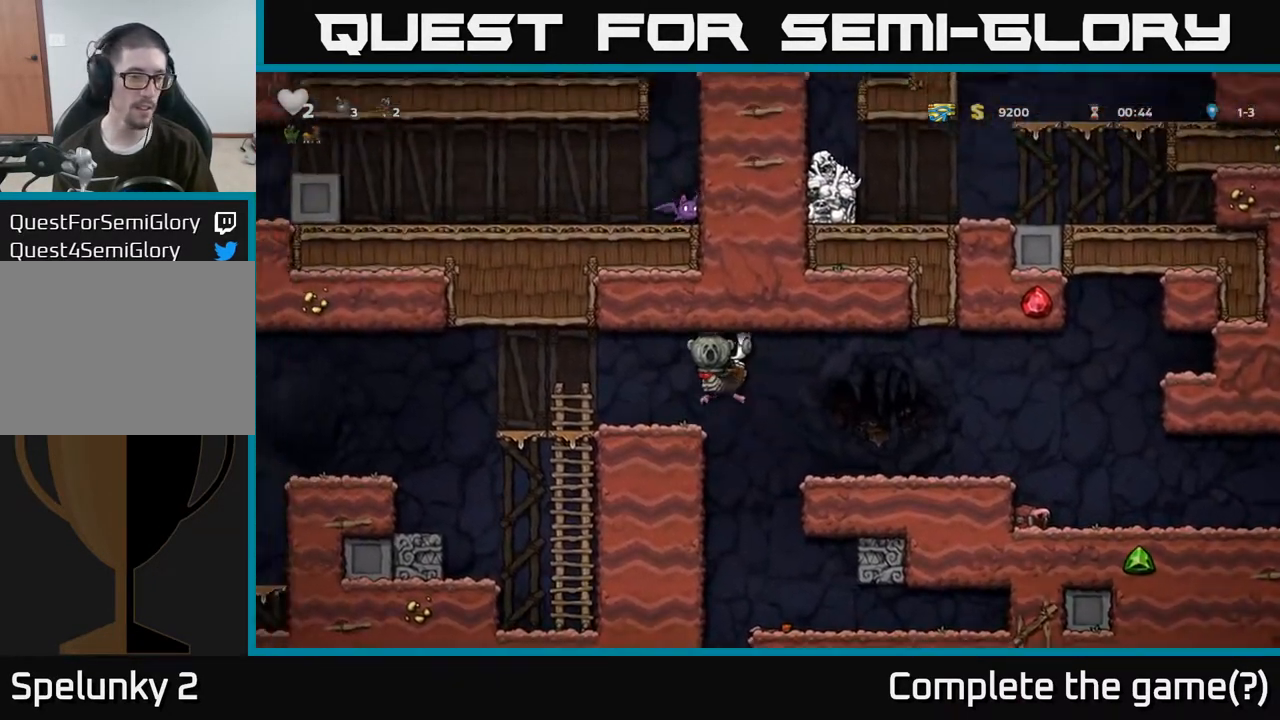
{"buttons": [], "left_stick": "left", "right_stick": "center", "events": [[333, "A", "down"], [417, "A", "up"]]}
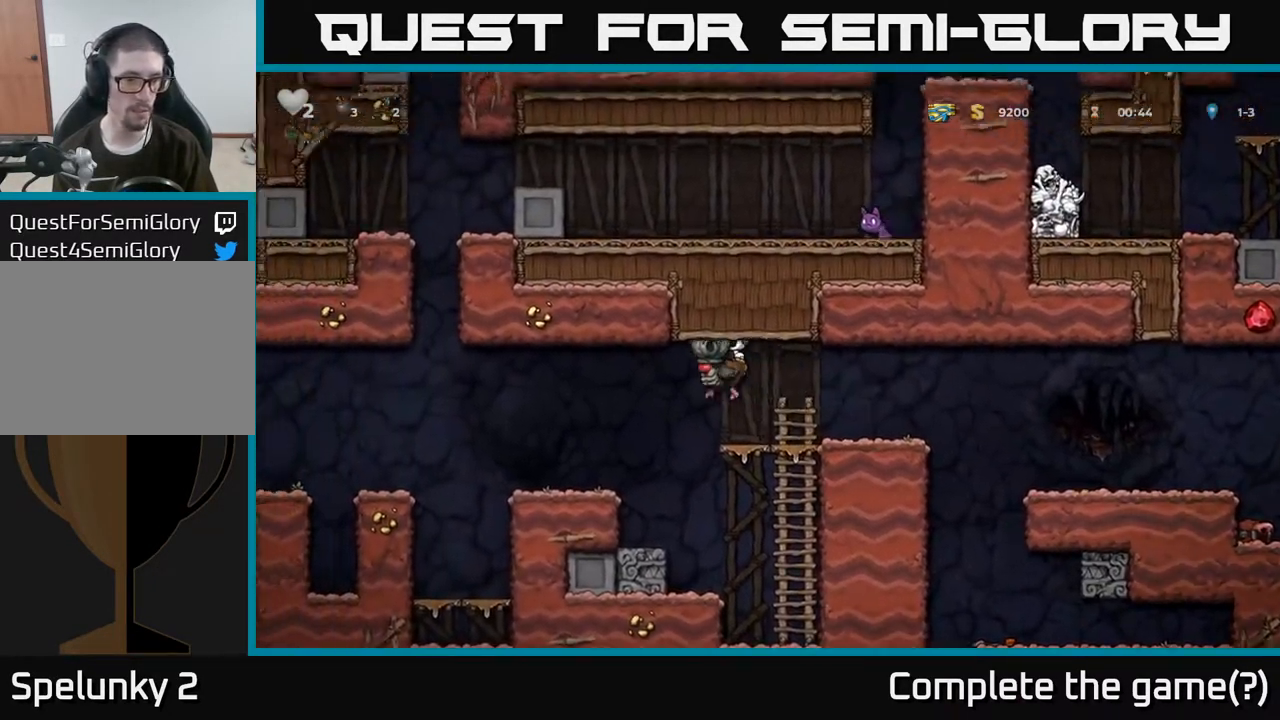
{"buttons": ["A"], "left_stick": "left", "right_stick": "center", "events": [[400, "A", "down"]]}
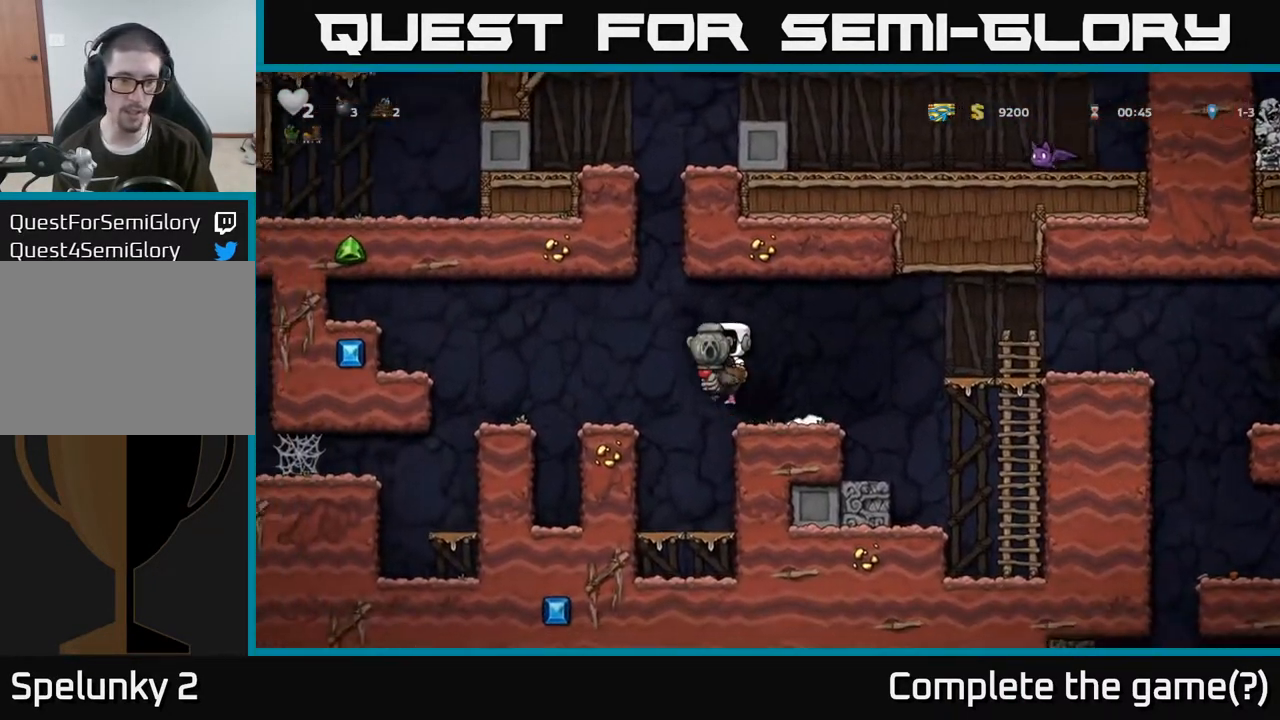
{"buttons": [], "left_stick": "left", "right_stick": "center", "events": [[217, "A", "up"]]}